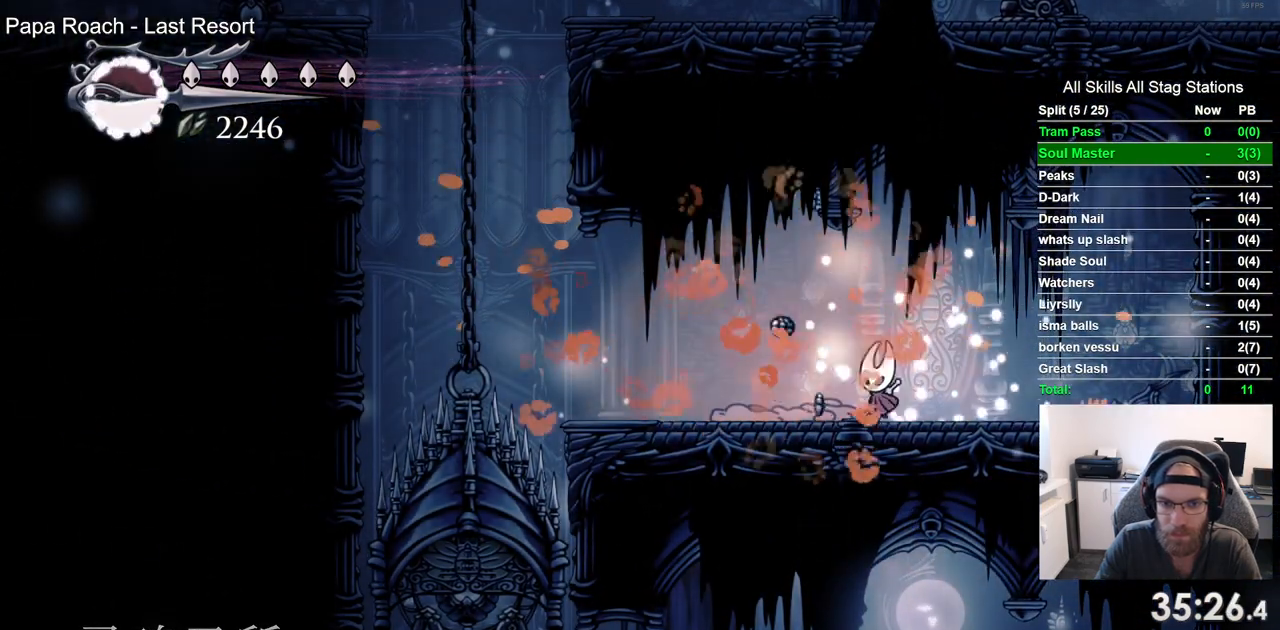
Gameplay with a controller (PlayStation layout); each line is a JSON object with the inputs held at the frame after it. "events" lists button and stick changes between this image and that frame as [ms after this image, input, new state], when the widget could be followed in between. Not read: L3 R3.
{"buttons": ["DPAD_LEFT"], "left_stick": "center", "right_stick": "center"}
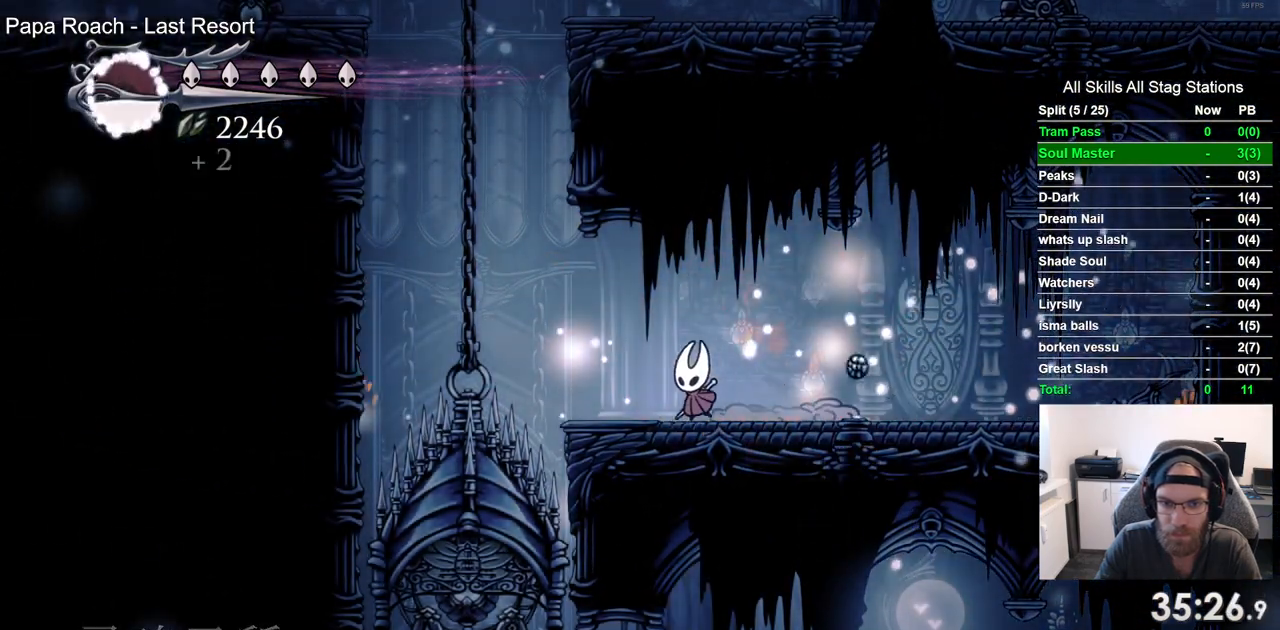
{"buttons": ["CROSS", "DPAD_RIGHT"], "left_stick": "center", "right_stick": "center", "events": [[183, "CROSS", "down"], [333, "DPAD_UP", "down"], [367, "DPAD_LEFT", "up"], [417, "DPAD_RIGHT", "down"], [417, "DPAD_UP", "up"]]}
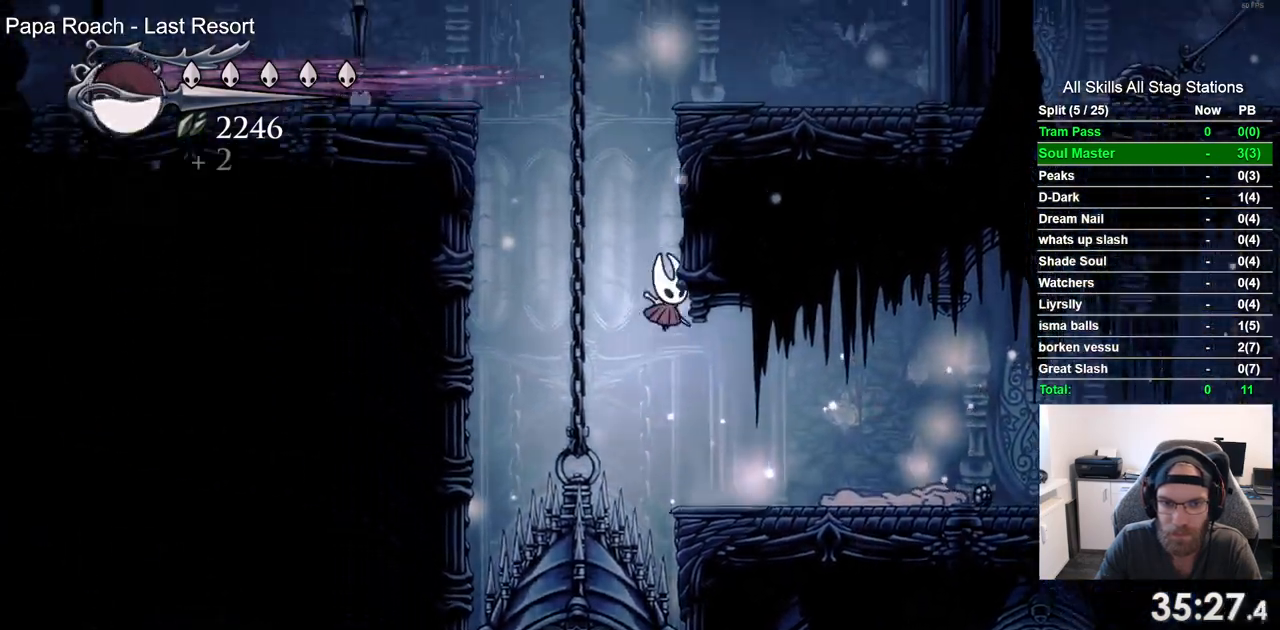
{"buttons": ["CROSS", "DPAD_LEFT"], "left_stick": "center", "right_stick": "center", "events": [[117, "CROSS", "up"], [183, "CROSS", "down"], [367, "DPAD_LEFT", "down"], [367, "DPAD_RIGHT", "up"]]}
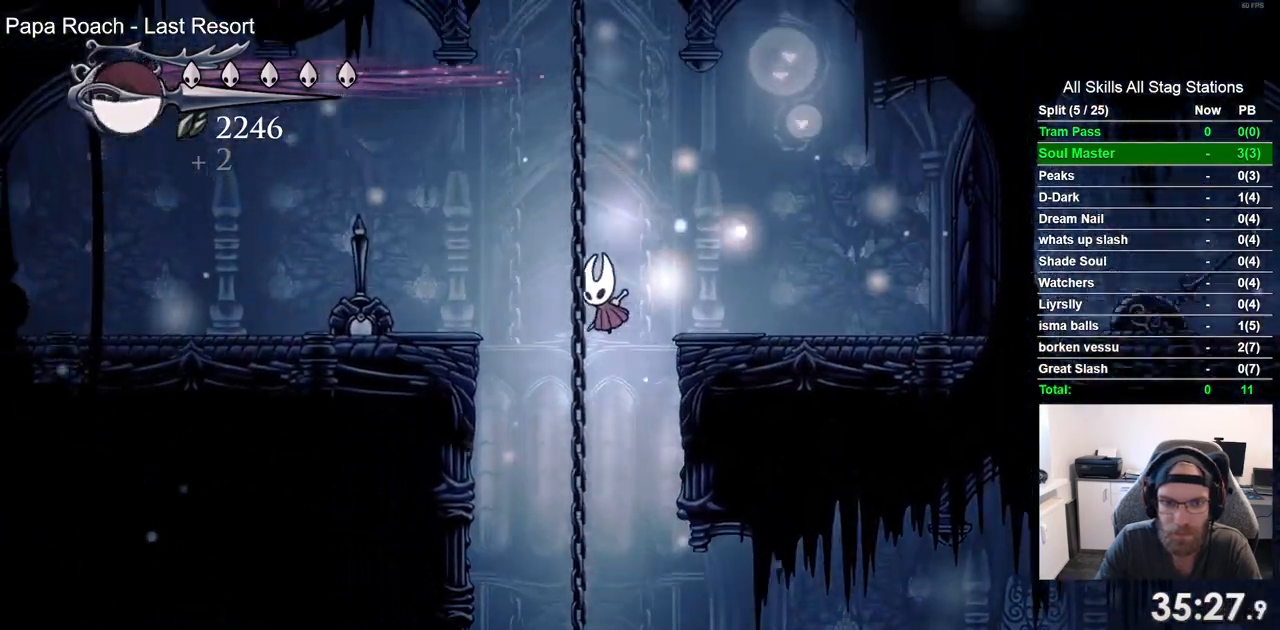
{"buttons": ["CROSS", "DPAD_LEFT"], "left_stick": "center", "right_stick": "center", "events": [[333, "SQUARE", "down"], [500, "SQUARE", "up"]]}
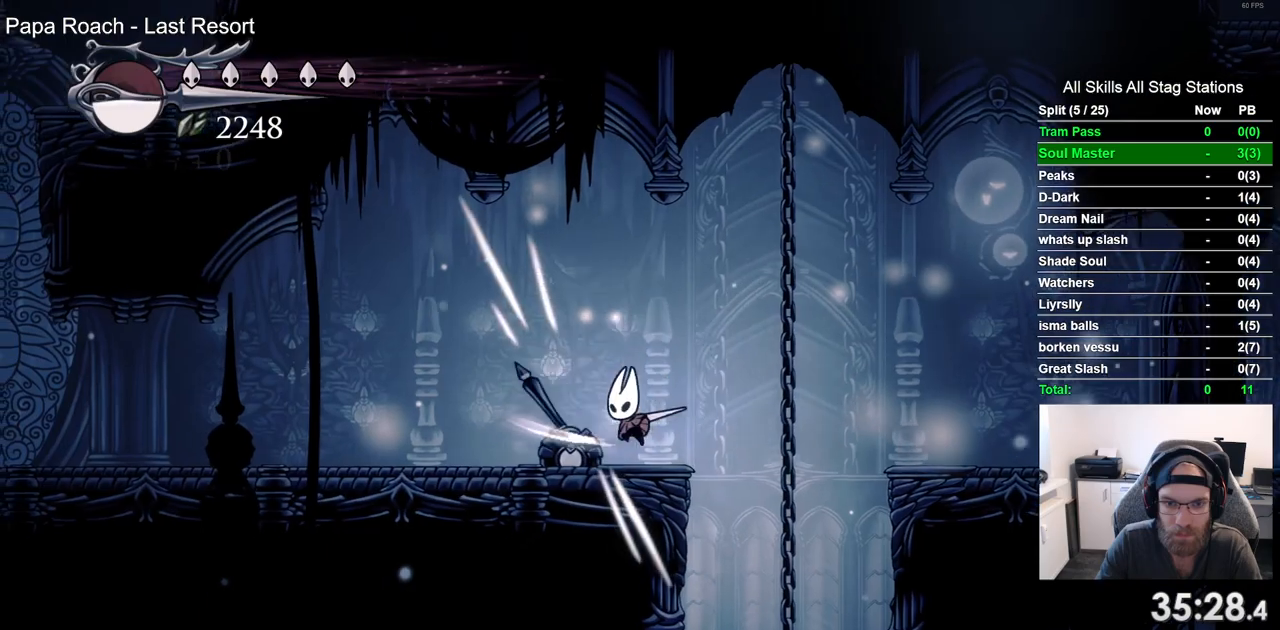
{"buttons": ["DPAD_LEFT"], "left_stick": "center", "right_stick": "center", "events": [[17, "CROSS", "up"], [117, "R2", "down"], [350, "R2", "up"]]}
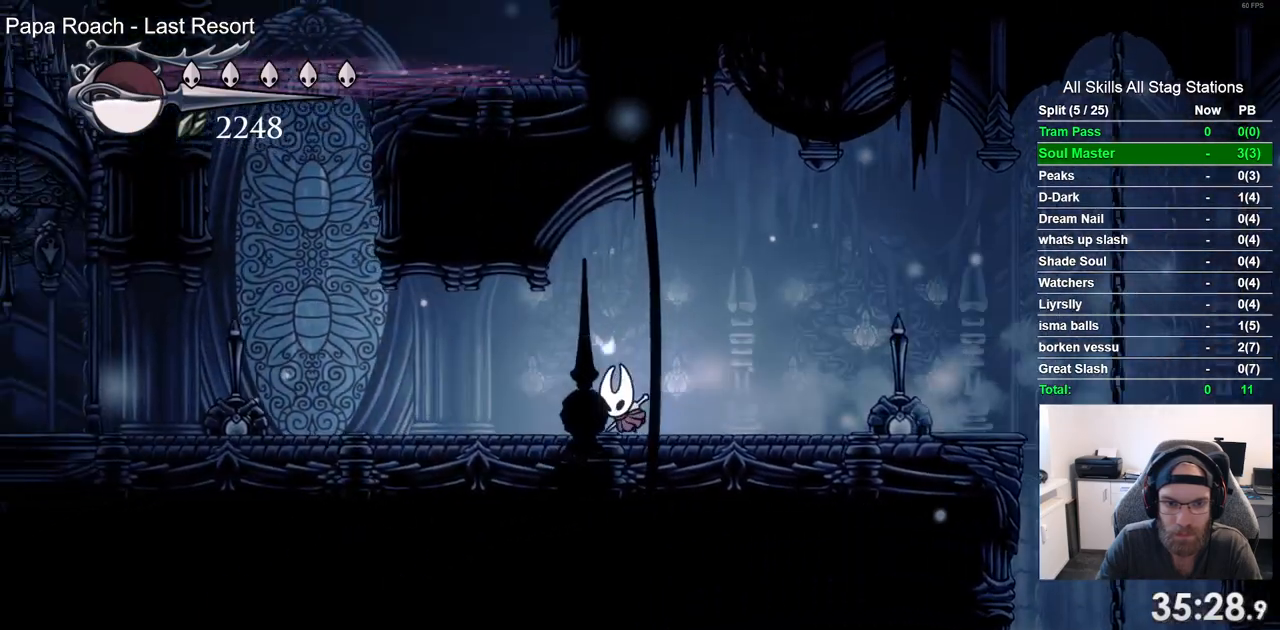
{"buttons": ["DPAD_UP"], "left_stick": "center", "right_stick": "center", "events": [[217, "R2", "down"], [400, "R2", "up"], [467, "DPAD_LEFT", "up"], [467, "DPAD_UP", "down"]]}